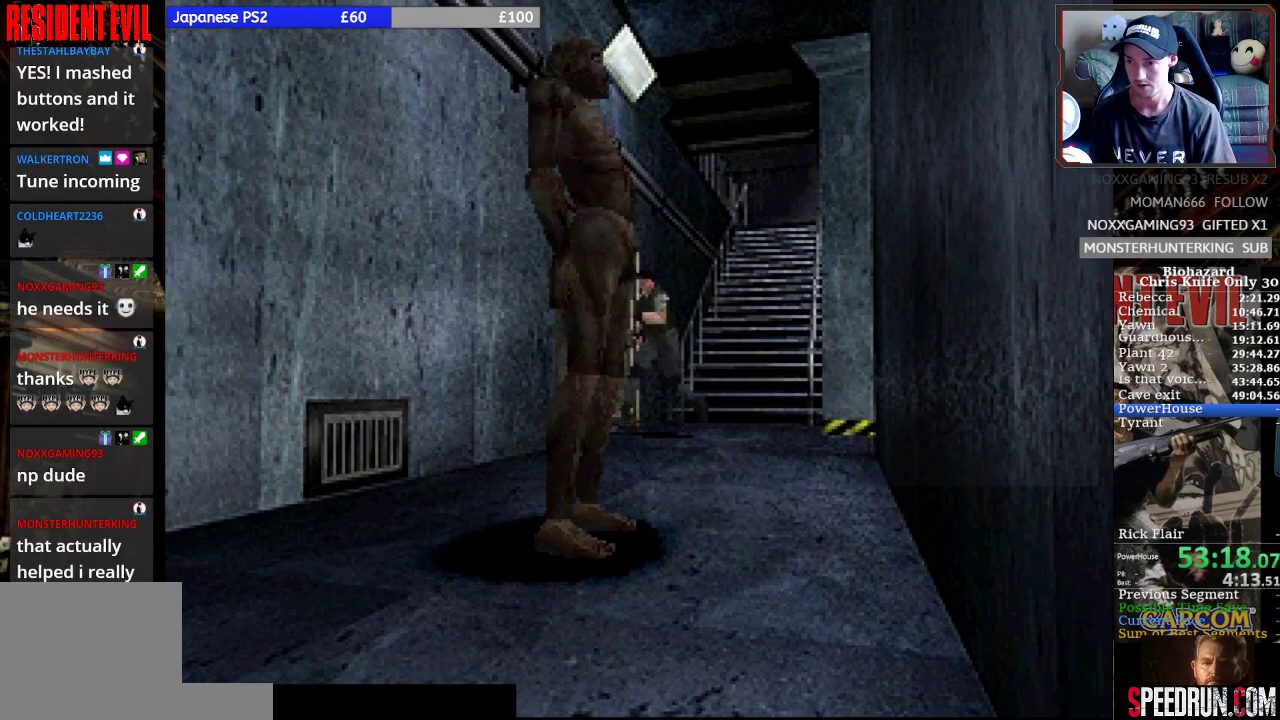
Gameplay with a controller (PlayStation layout); each line is a JSON object with the inputs held at the frame after it. "events" lists button and stick changes between this image and that frame as [ms after this image, input, new state], when the widget could be followed in between. Not read: L3 R3 right_stick.
{"buttons": ["SQUARE", "DPAD_UP"], "left_stick": "center", "events": [[100, "DPAD_LEFT", "down"], [233, "DPAD_LEFT", "up"]]}
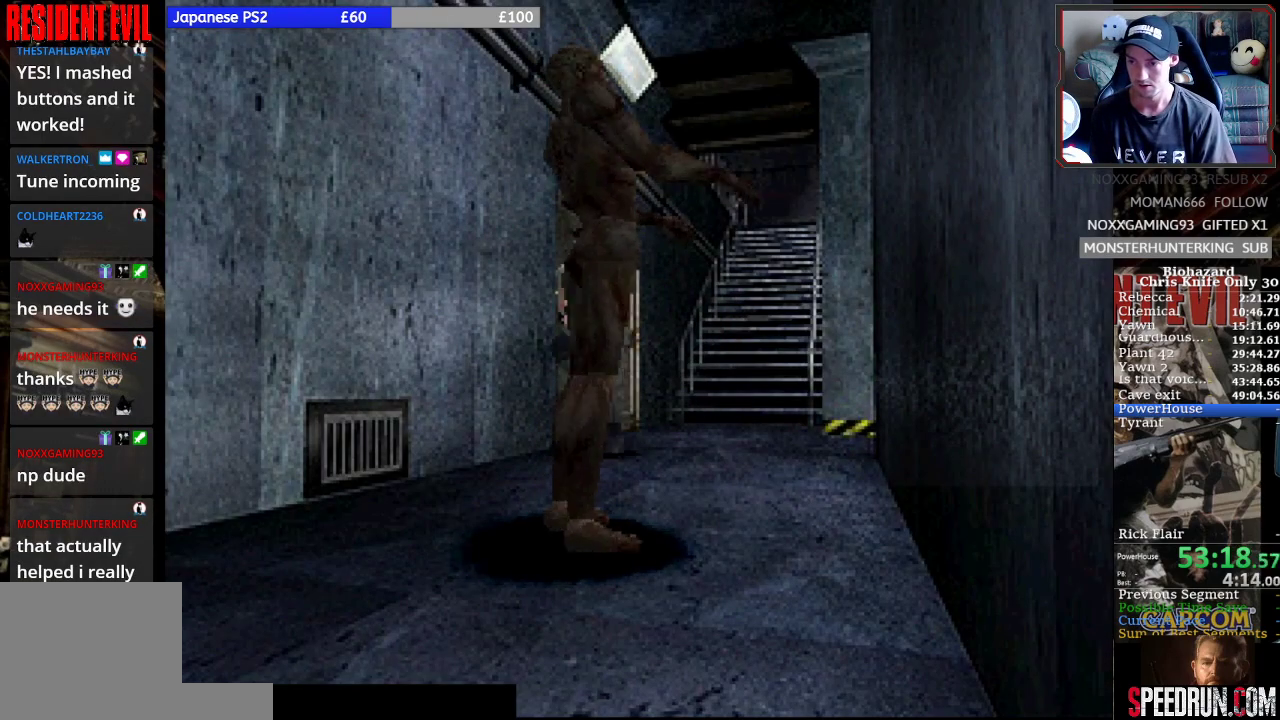
{"buttons": ["SQUARE", "DPAD_UP"], "left_stick": "center", "events": []}
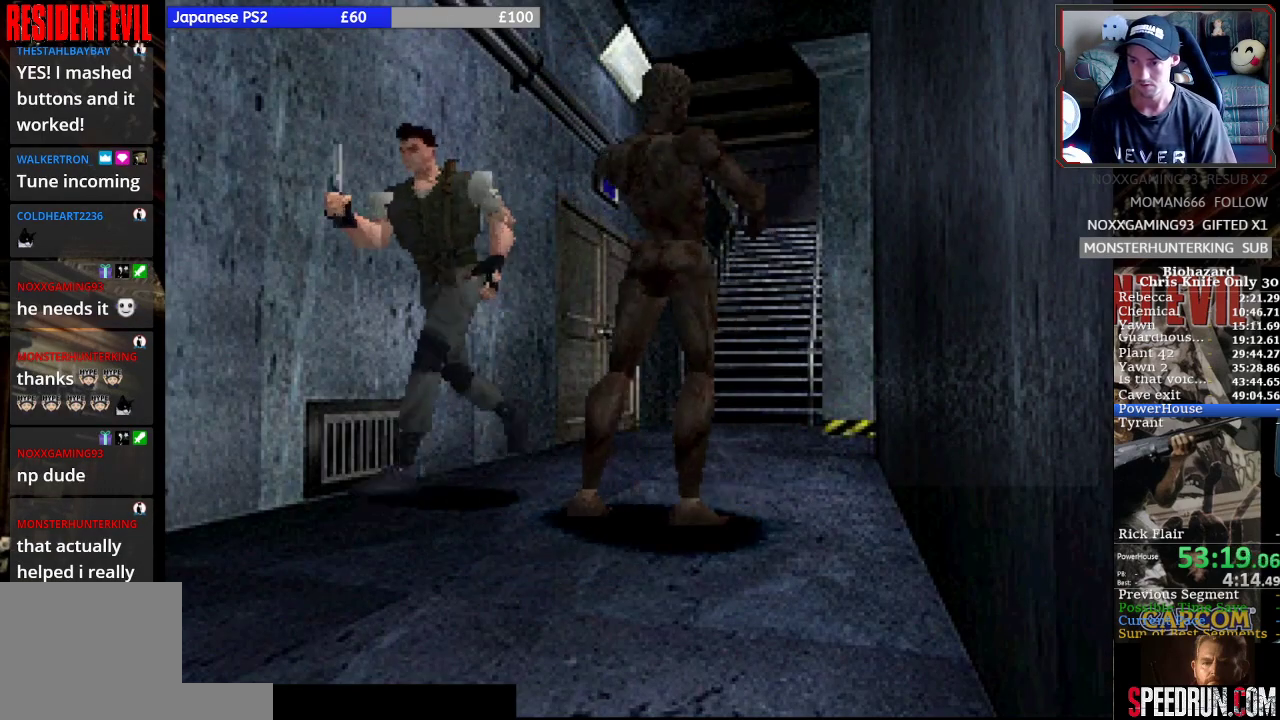
{"buttons": ["SQUARE", "DPAD_UP"], "left_stick": "center", "events": []}
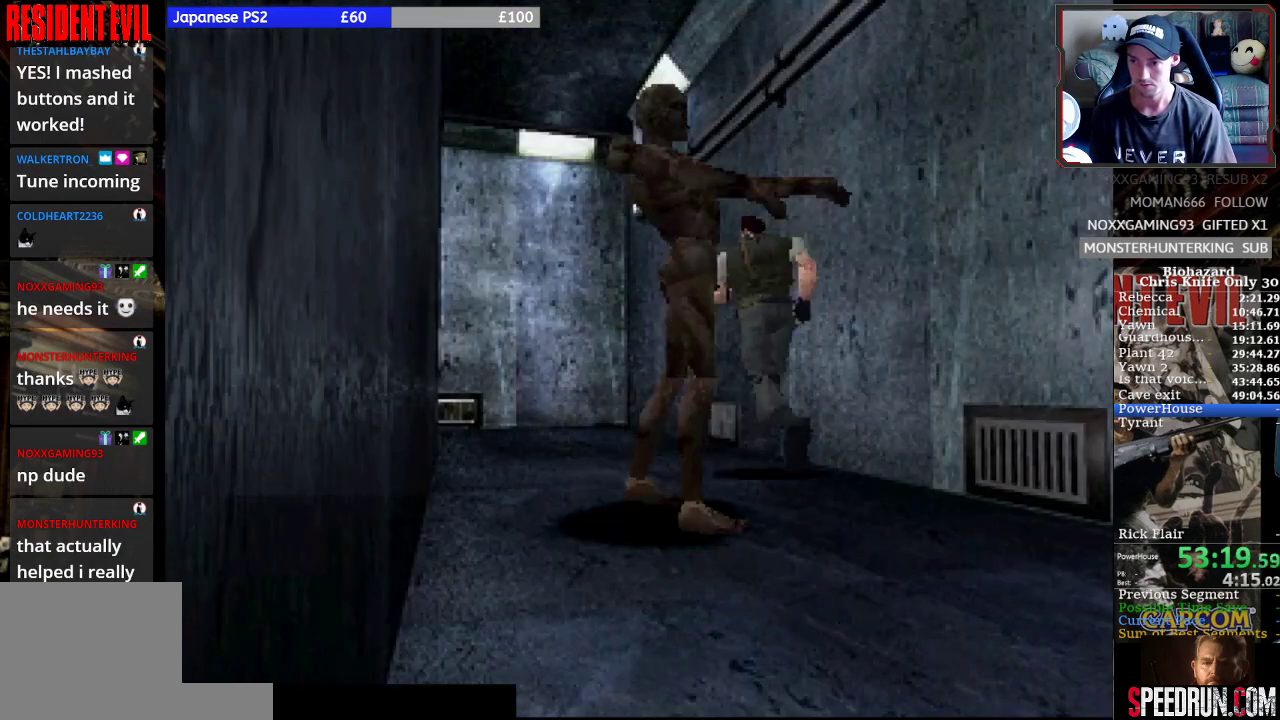
{"buttons": ["SQUARE", "DPAD_UP", "DPAD_RIGHT"], "left_stick": "center", "events": [[100, "DPAD_LEFT", "down"], [400, "DPAD_LEFT", "up"], [500, "DPAD_RIGHT", "down"]]}
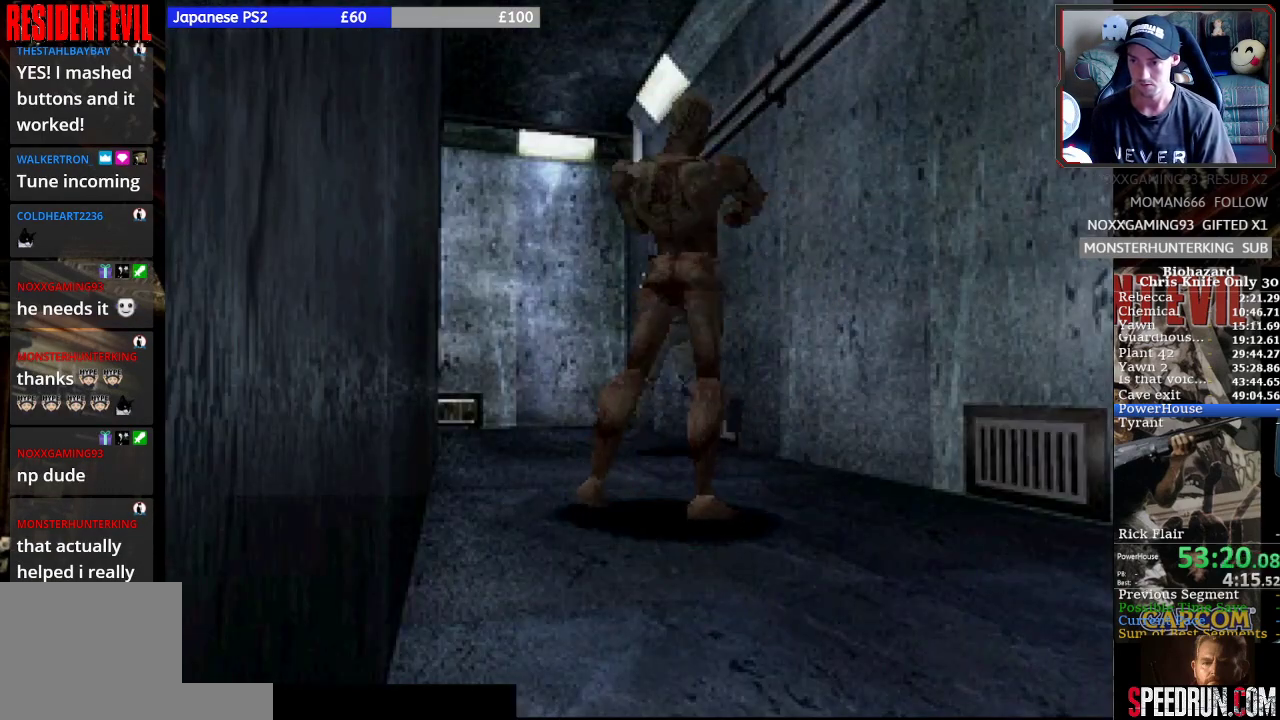
{"buttons": ["SQUARE", "DPAD_UP", "DPAD_LEFT"], "left_stick": "center", "events": [[100, "DPAD_RIGHT", "up"], [467, "DPAD_LEFT", "down"]]}
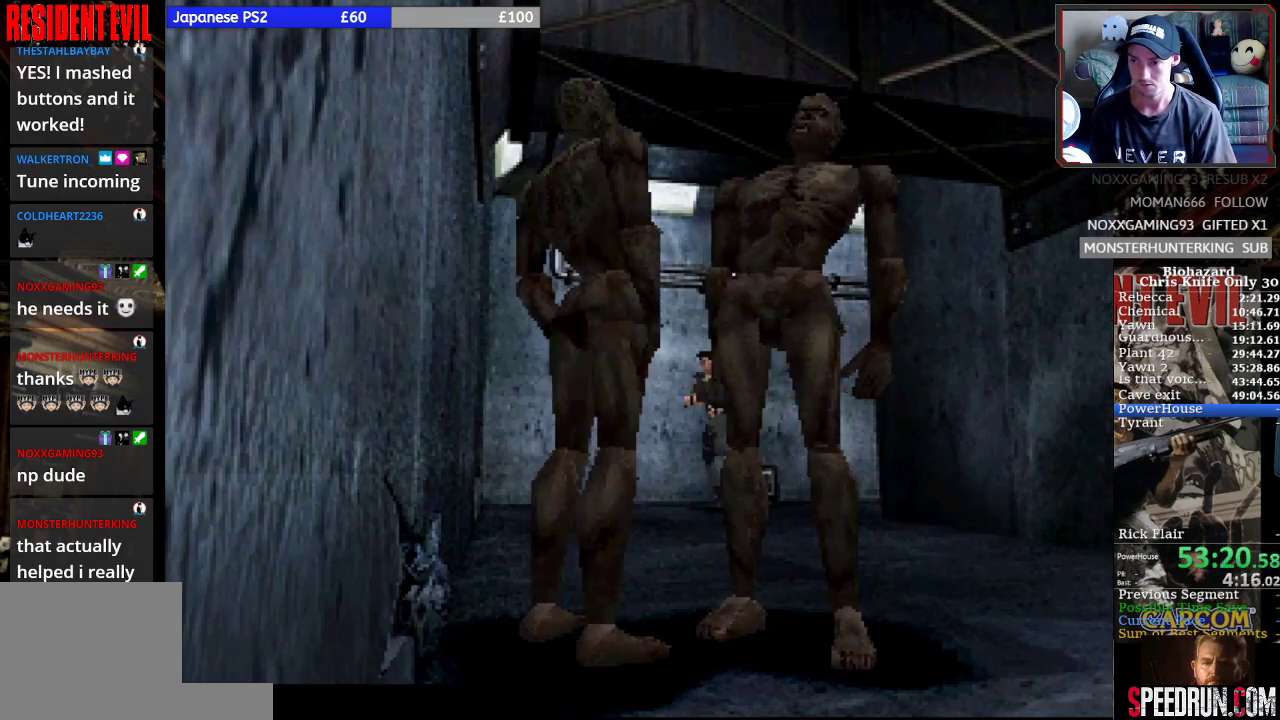
{"buttons": ["SQUARE", "DPAD_UP"], "left_stick": "center", "events": [[167, "DPAD_LEFT", "up"]]}
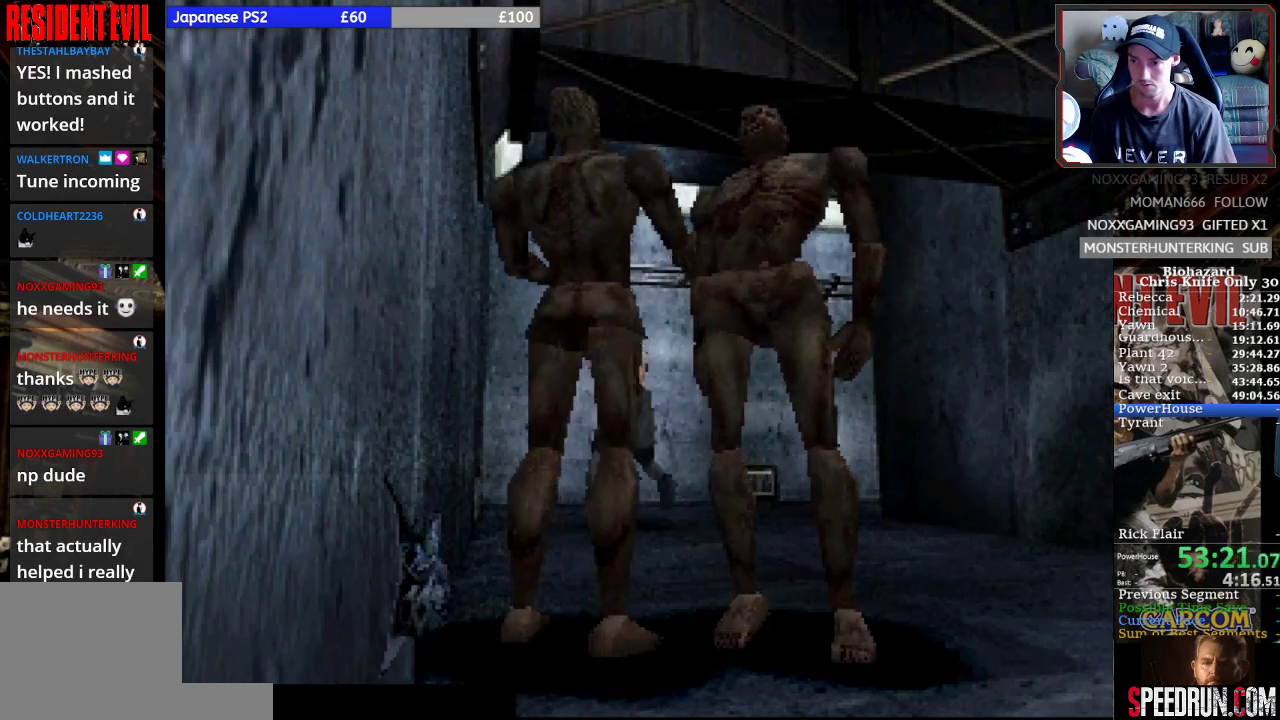
{"buttons": ["SQUARE", "DPAD_LEFT"], "left_stick": "center", "events": [[67, "DPAD_LEFT", "down"], [133, "DPAD_UP", "up"], [200, "DPAD_DOWN", "down"], [433, "DPAD_DOWN", "up"]]}
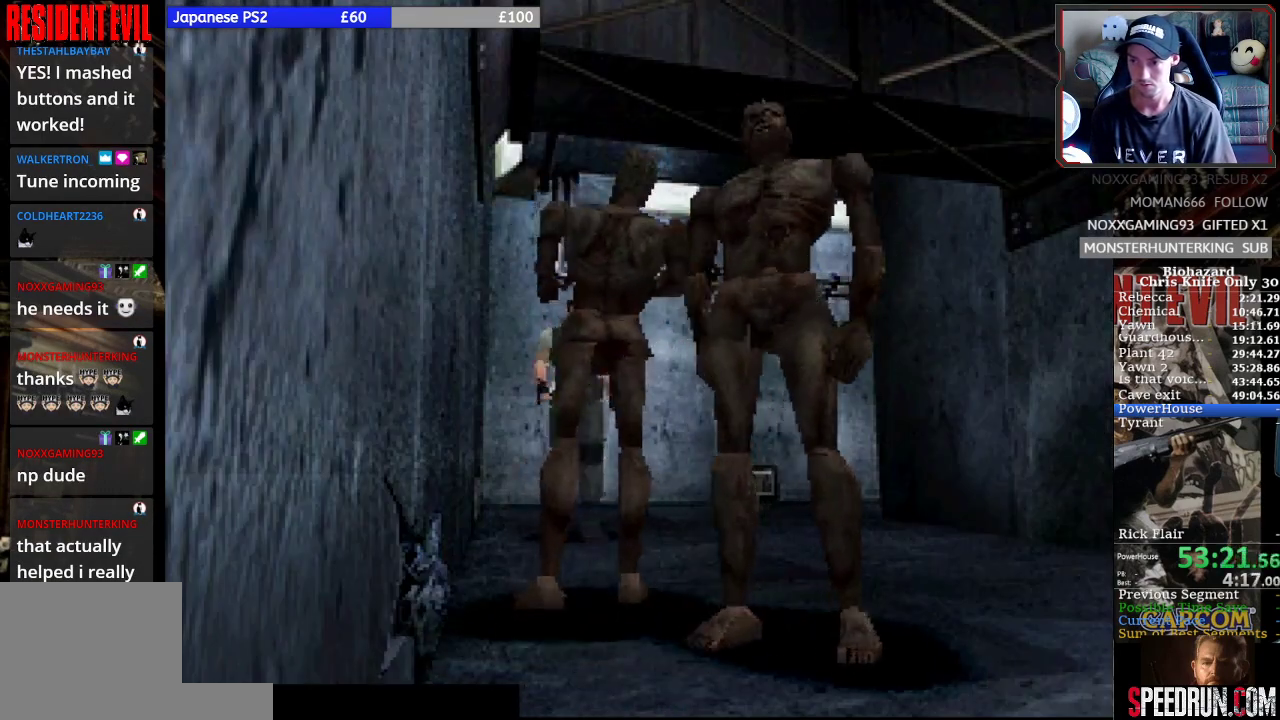
{"buttons": ["SQUARE", "DPAD_UP", "DPAD_RIGHT"], "left_stick": "center", "events": [[200, "DPAD_UP", "down"], [233, "DPAD_LEFT", "up"], [433, "DPAD_RIGHT", "down"]]}
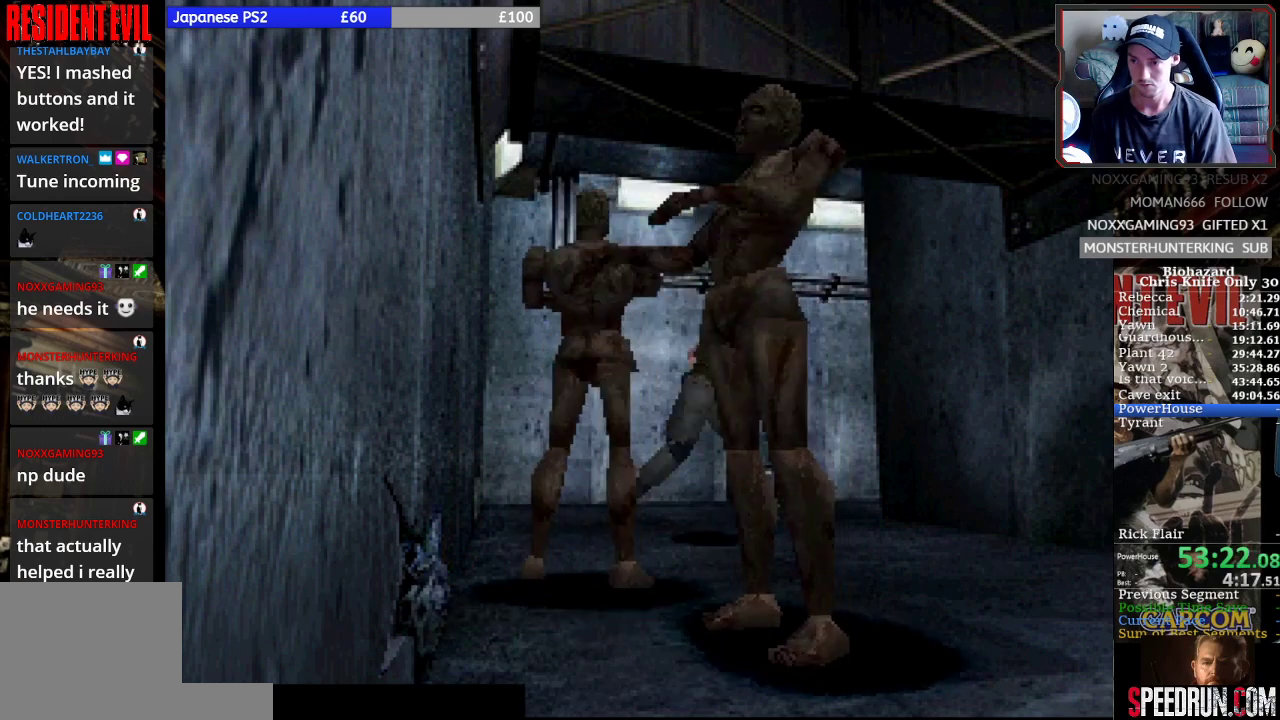
{"buttons": ["SQUARE", "DPAD_UP", "DPAD_RIGHT"], "left_stick": "center", "events": [[333, "DPAD_RIGHT", "up"], [500, "DPAD_RIGHT", "down"]]}
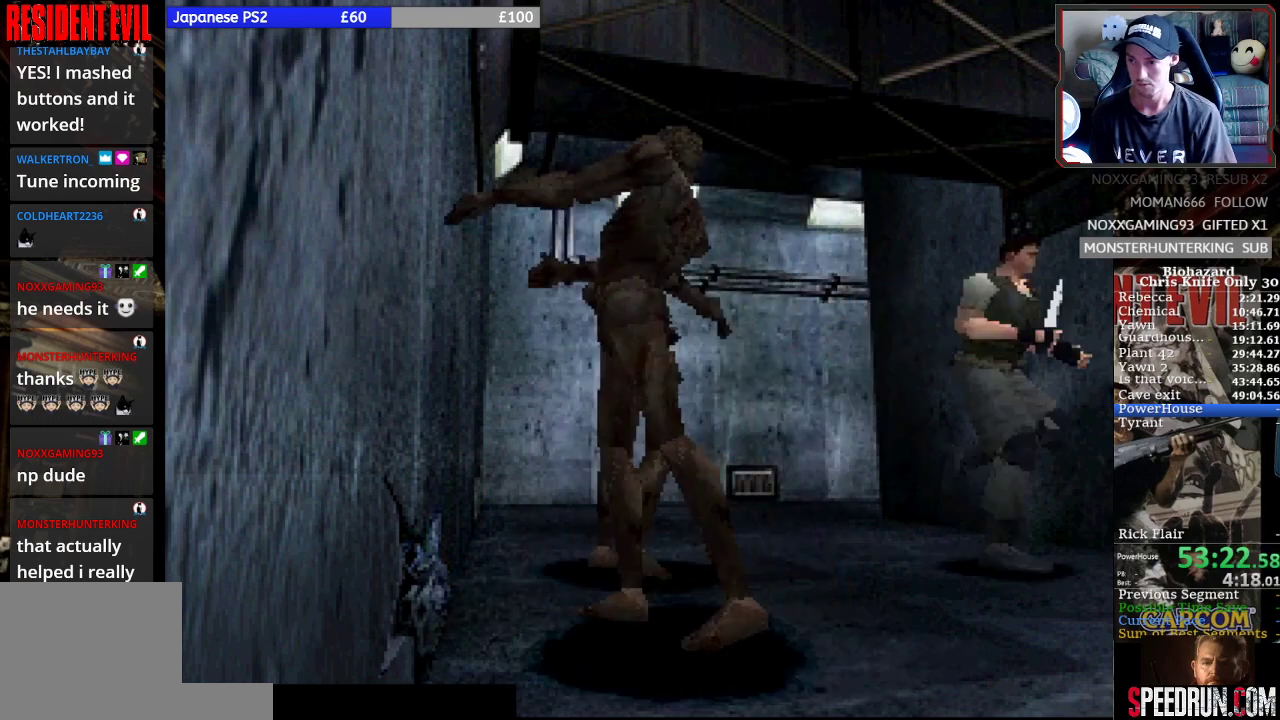
{"buttons": ["SQUARE", "DPAD_UP", "DPAD_RIGHT"], "left_stick": "center", "events": []}
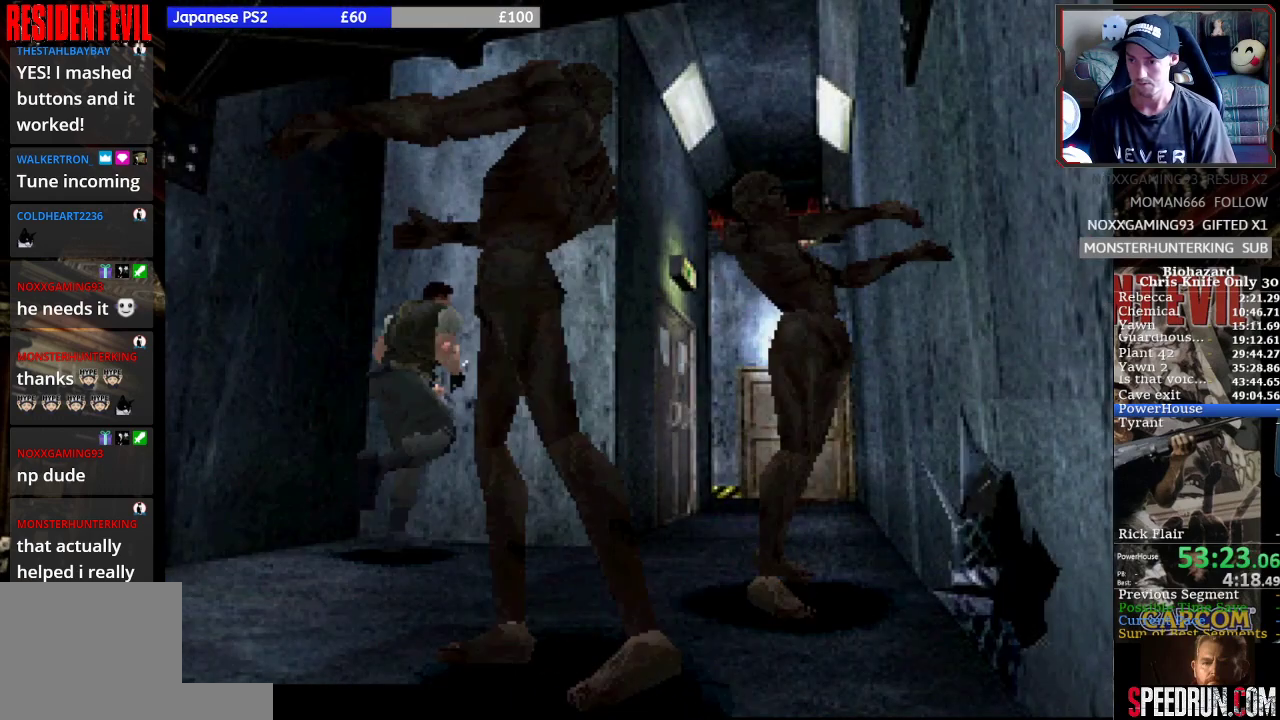
{"buttons": ["SQUARE", "DPAD_UP", "DPAD_LEFT"], "left_stick": "center", "events": [[100, "DPAD_RIGHT", "up"], [367, "DPAD_LEFT", "down"]]}
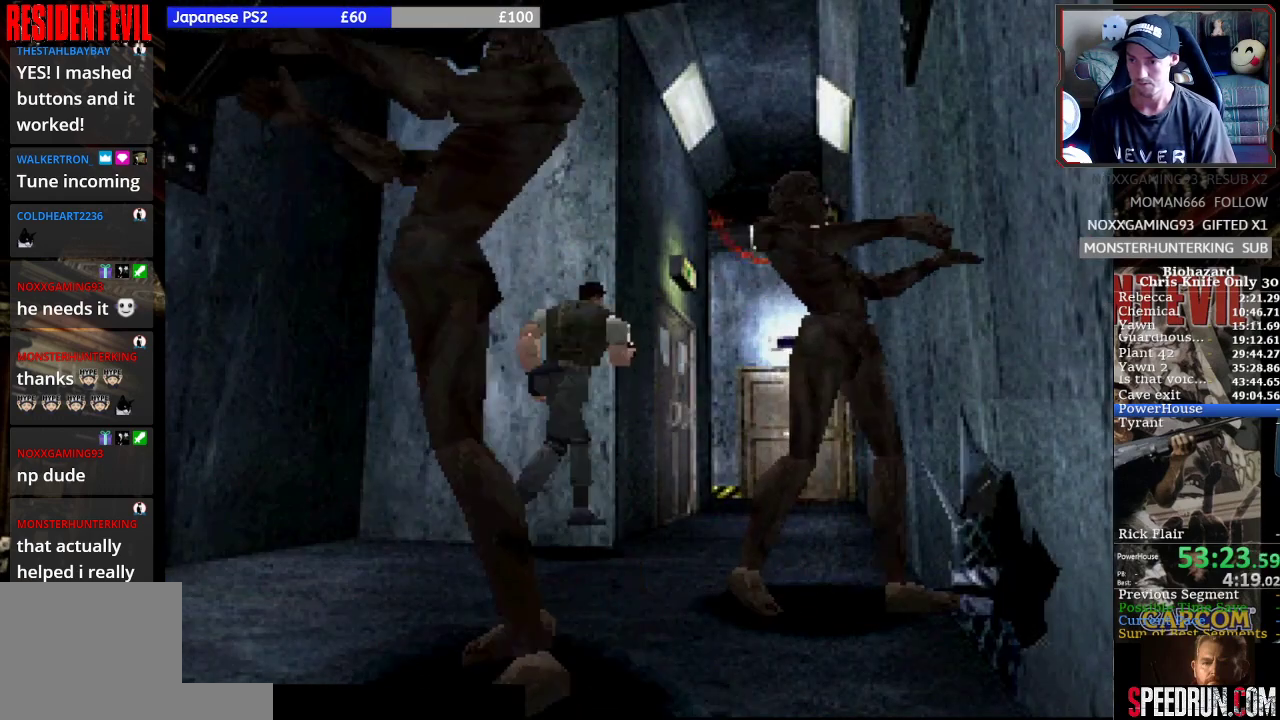
{"buttons": ["SQUARE", "DPAD_UP", "DPAD_LEFT"], "left_stick": "center", "events": [[100, "DPAD_LEFT", "up"], [100, "DPAD_RIGHT", "down"], [433, "DPAD_RIGHT", "up"], [500, "DPAD_LEFT", "down"]]}
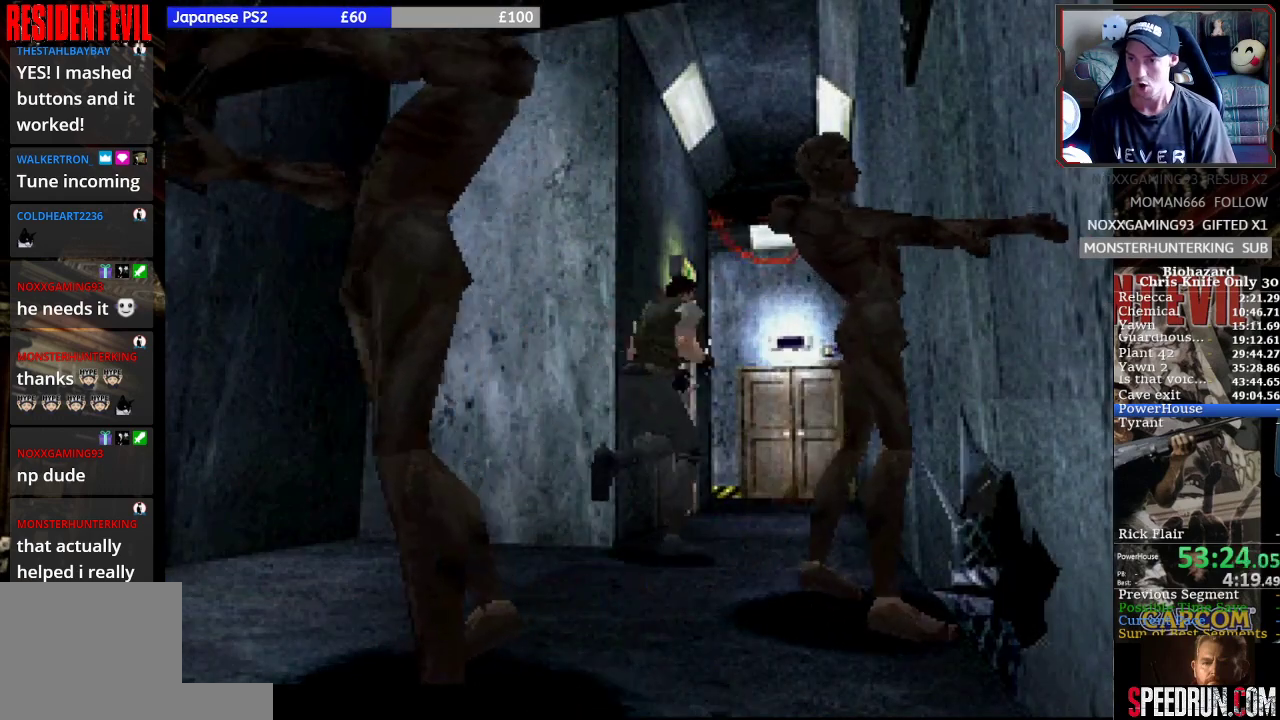
{"buttons": ["SQUARE", "DPAD_UP"], "left_stick": "center", "events": [[267, "DPAD_LEFT", "up"]]}
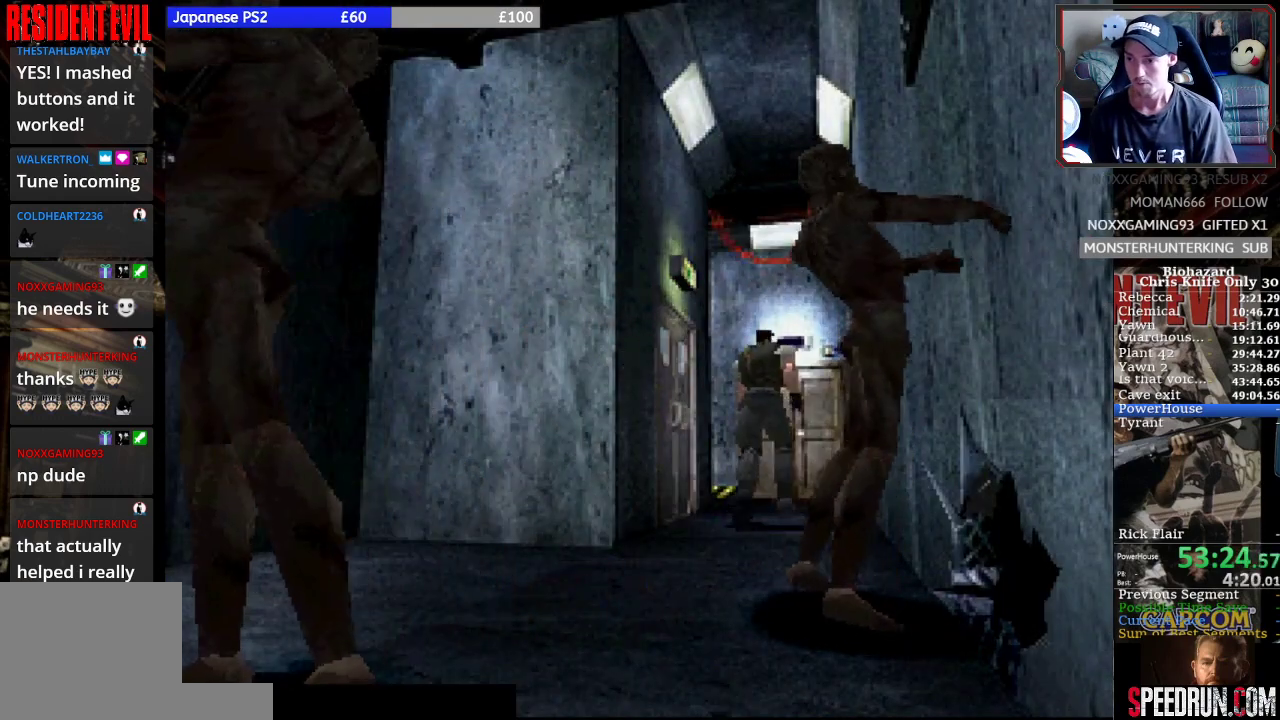
{"buttons": ["SQUARE", "DPAD_UP"], "left_stick": "center", "events": []}
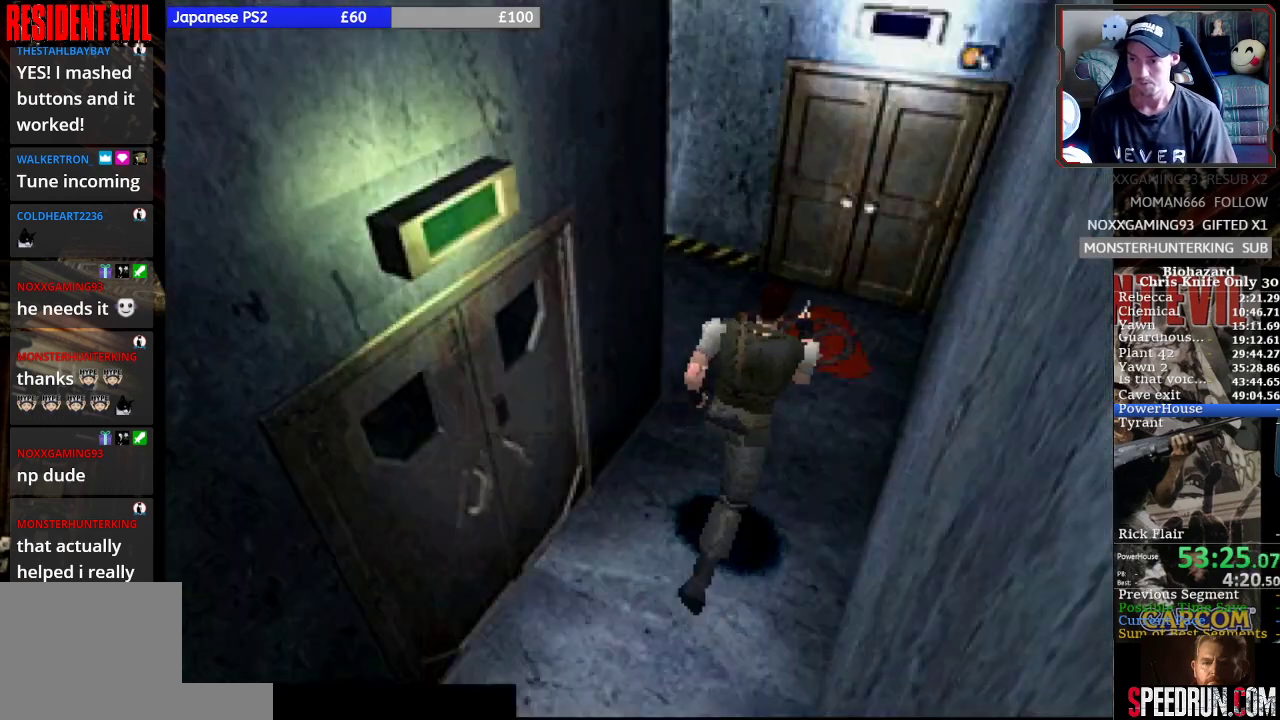
{"buttons": ["SQUARE", "DPAD_UP"], "left_stick": "center", "events": [[333, "DPAD_LEFT", "down"], [433, "DPAD_LEFT", "up"]]}
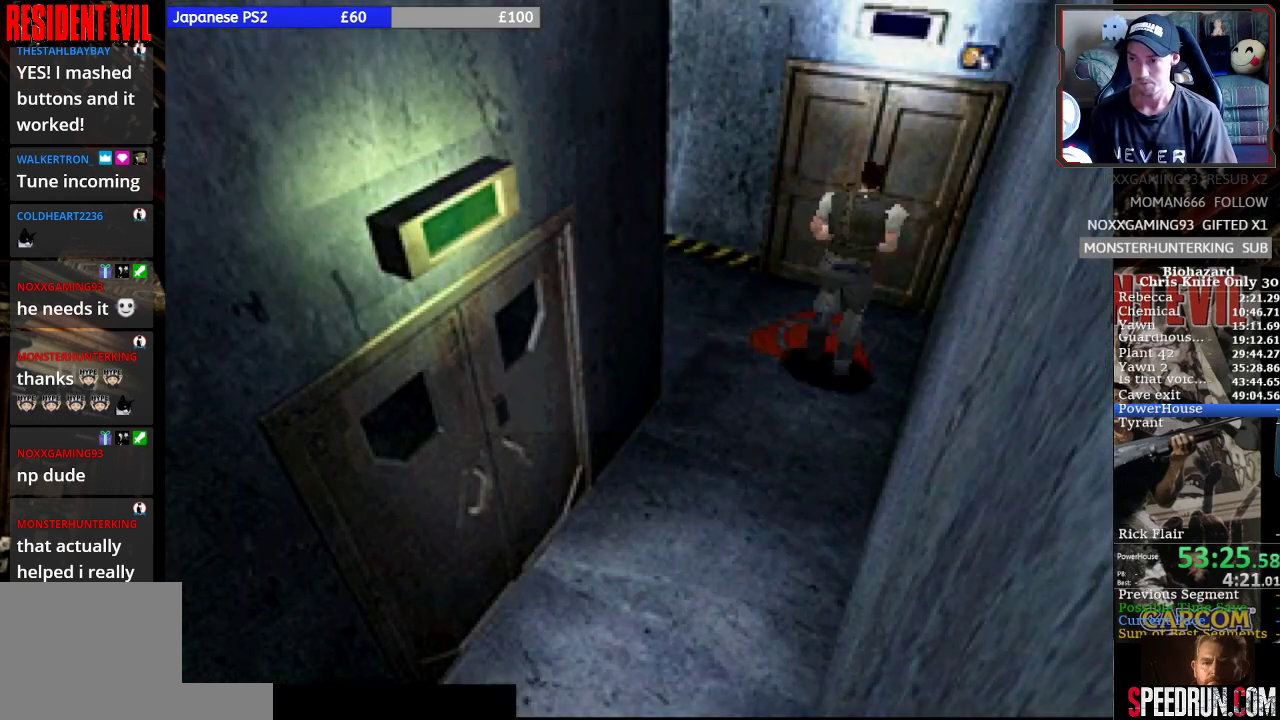
{"buttons": [], "left_stick": "center", "events": [[133, "CROSS", "down"], [300, "CROSS", "up"], [300, "DPAD_UP", "up"], [300, "SQUARE", "up"], [367, "CROSS", "down"], [467, "CROSS", "up"]]}